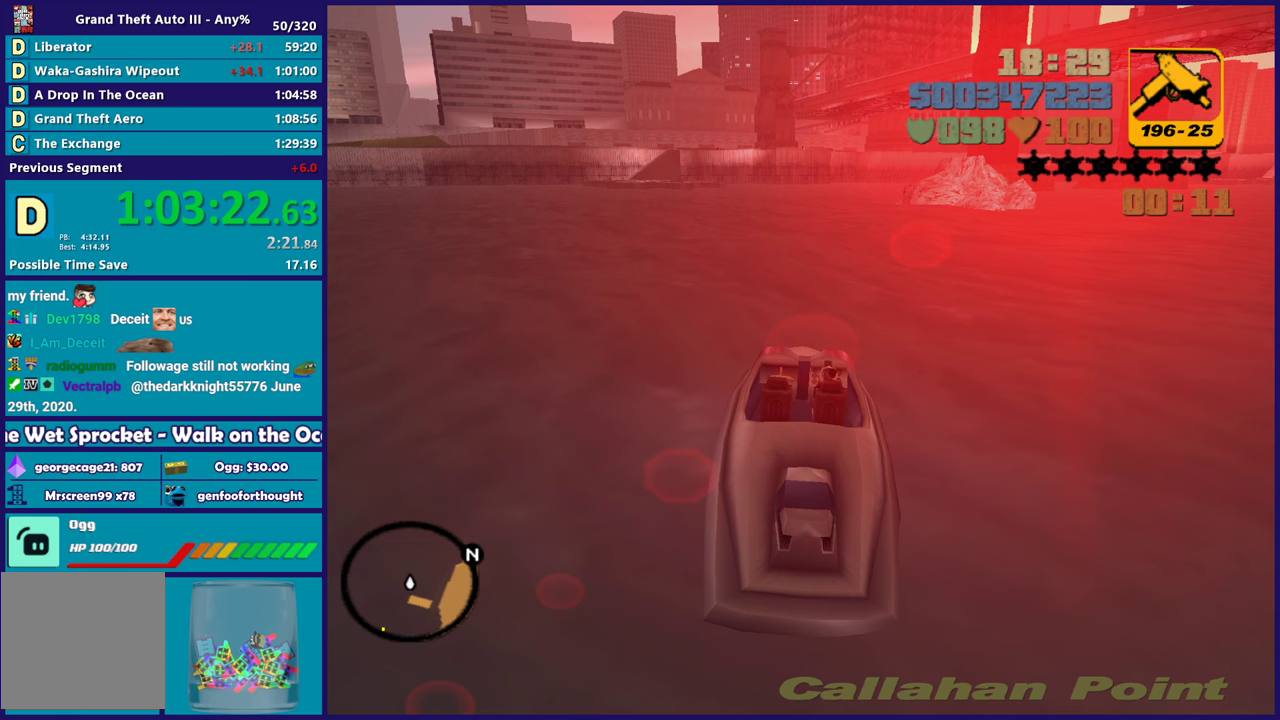
Gameplay with a controller (Xbox layout); each line is a JSON object with the inputs held at the frame after it. "events" lists button and stick changes between this image and that frame as [ms after this image, input, new state], when the widget could be followed in between. Not read: START.
{"buttons": [], "left_stick": "center", "right_stick": "center", "events": []}
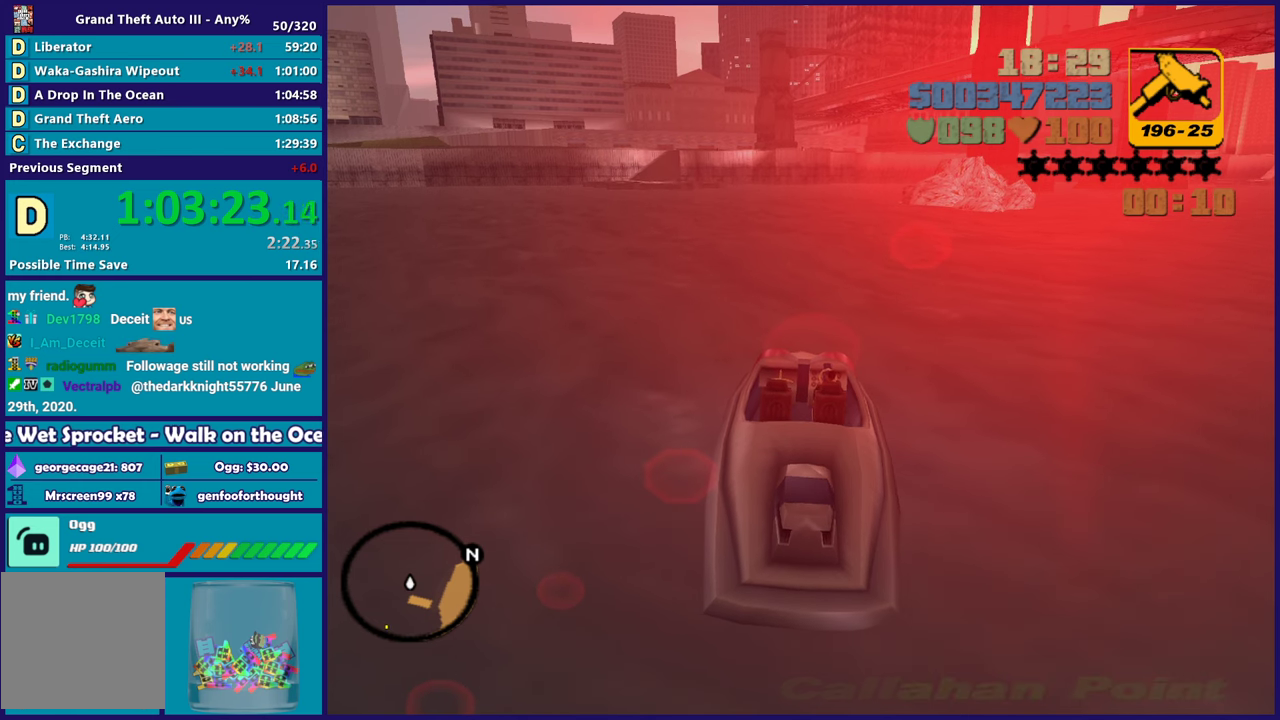
{"buttons": [], "left_stick": "center", "right_stick": "center", "events": []}
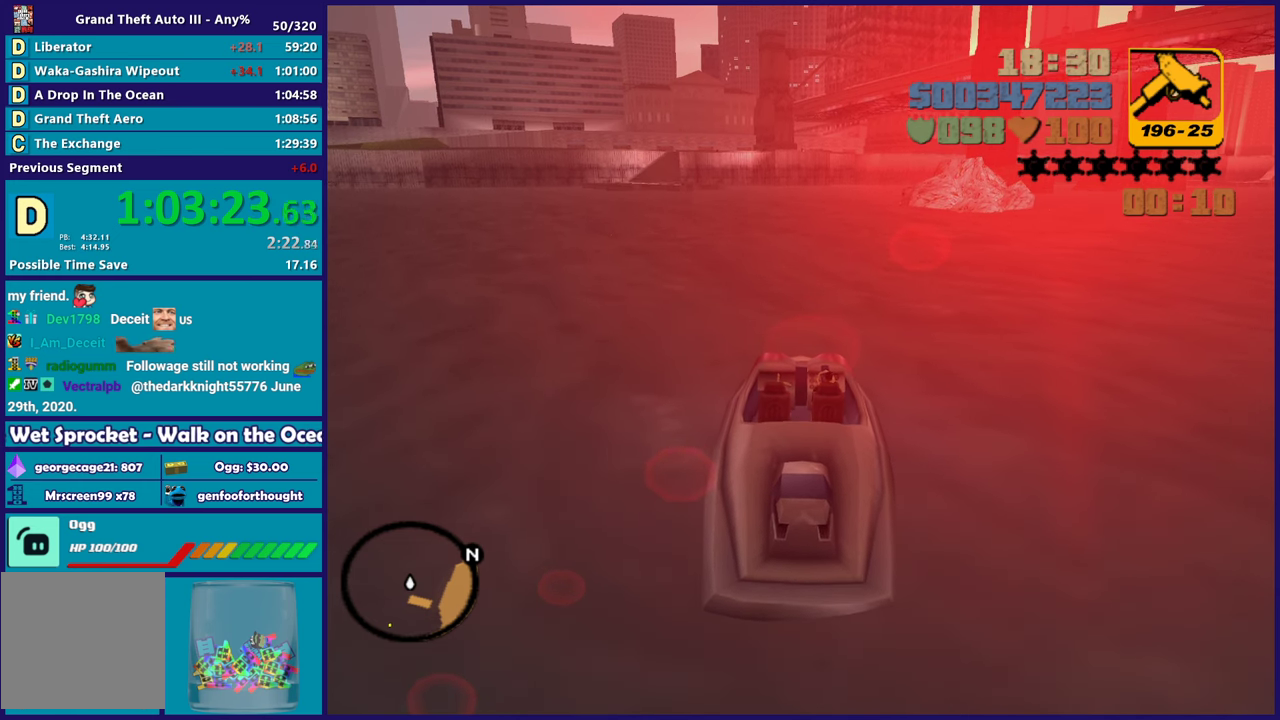
{"buttons": [], "left_stick": "center", "right_stick": "center", "events": [[50, "R2", "down"], [350, "R2", "up"]]}
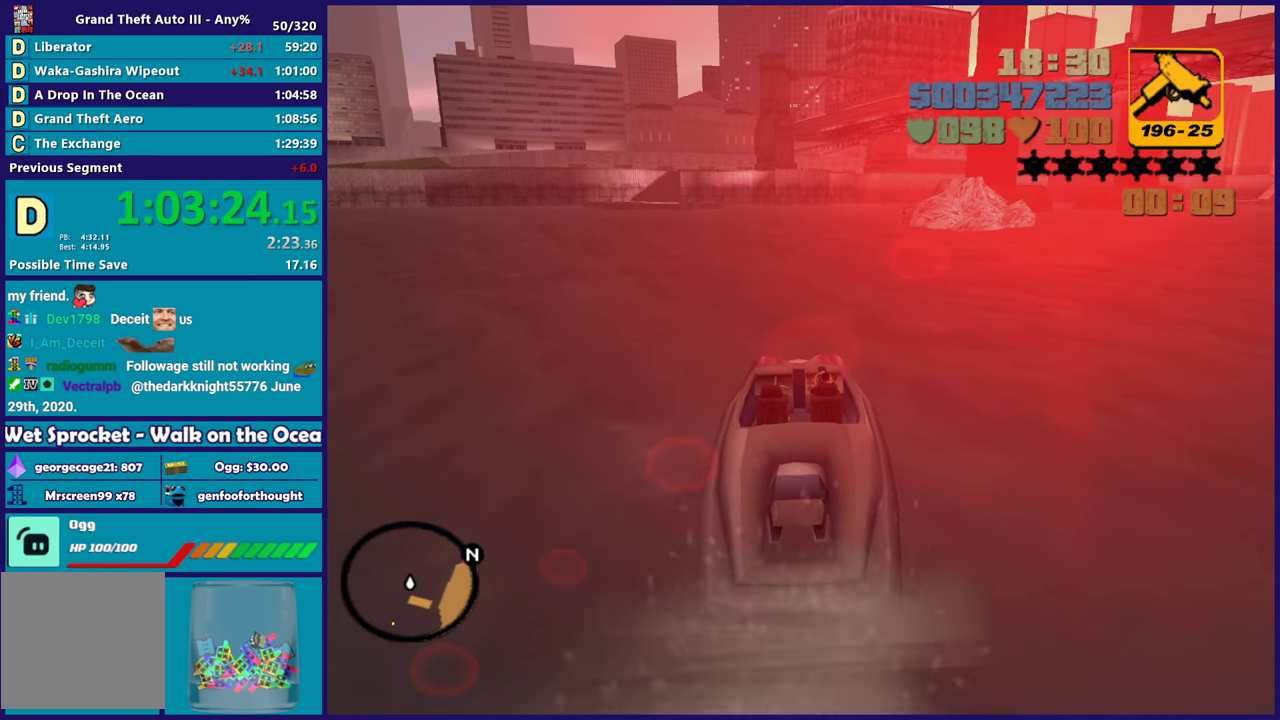
{"buttons": [], "left_stick": "center", "right_stick": "center", "events": []}
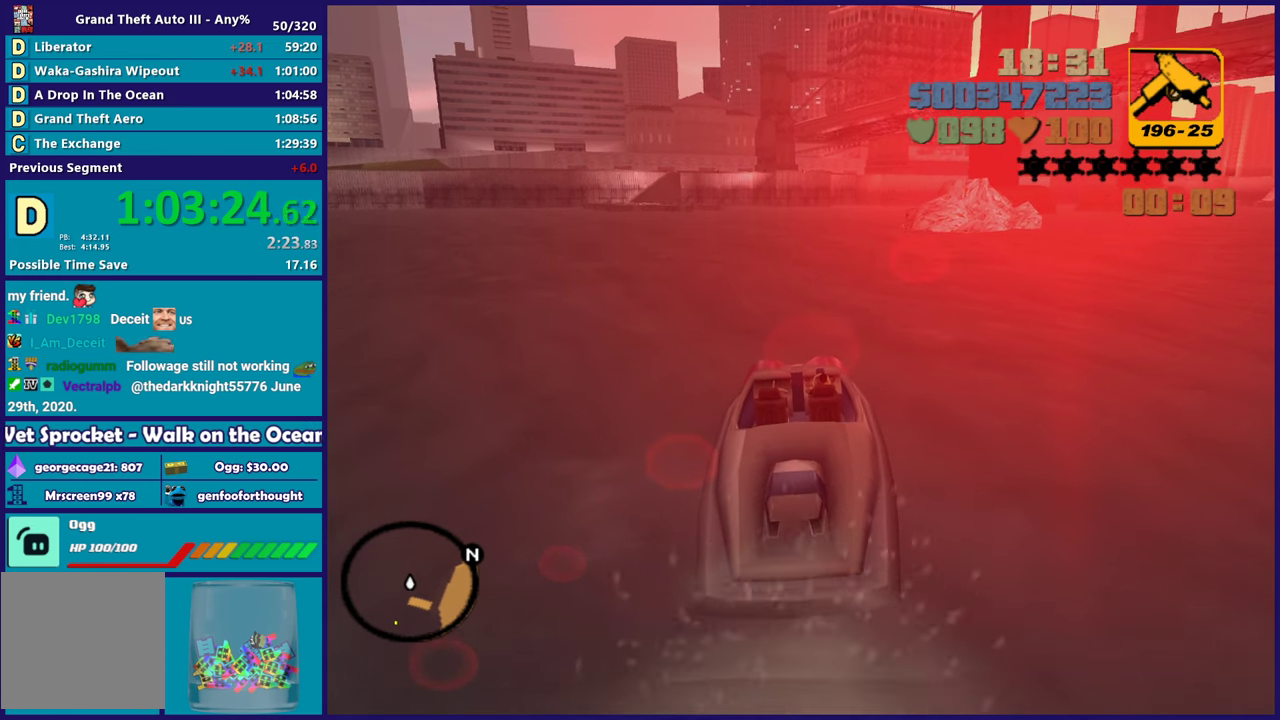
{"buttons": [], "left_stick": "up-left", "right_stick": "center", "events": [[17, "left_stick", "right"], [133, "left_stick", "center"], [450, "left_stick", "up-left"]]}
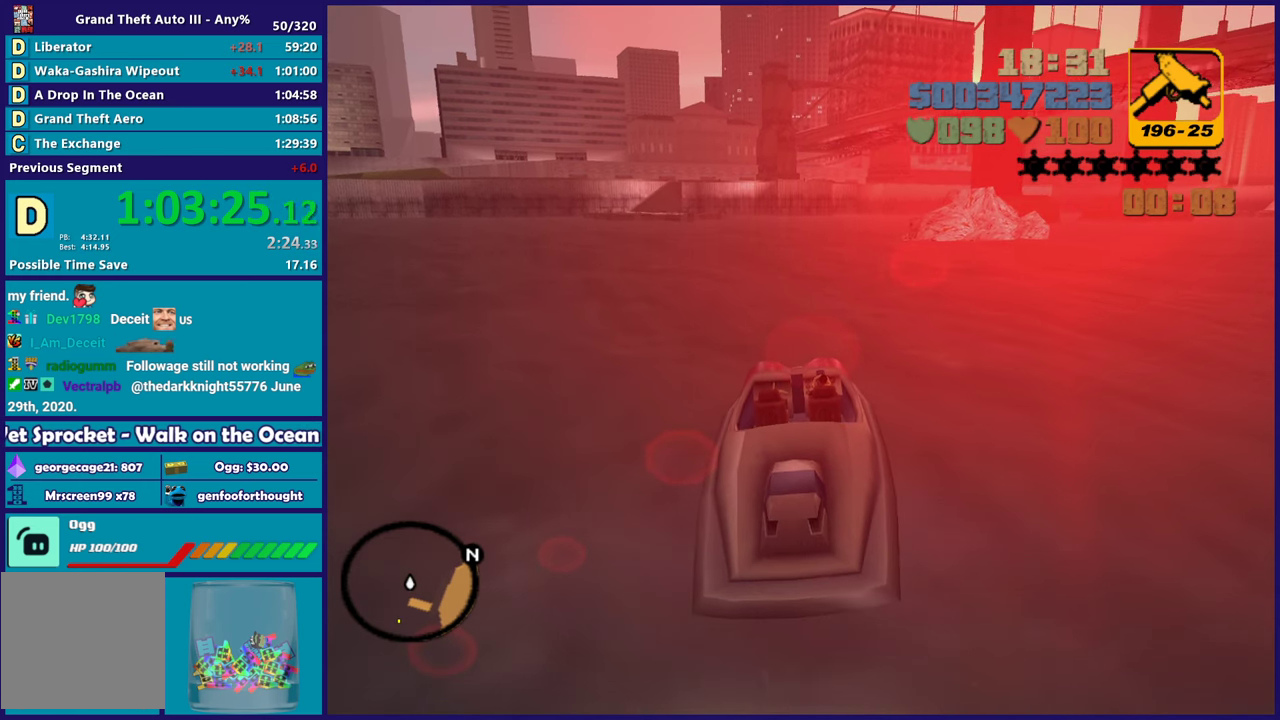
{"buttons": ["R2"], "left_stick": "center", "right_stick": "center", "events": [[67, "left_stick", "center"], [333, "left_stick", "left"], [450, "R2", "down"], [500, "left_stick", "center"]]}
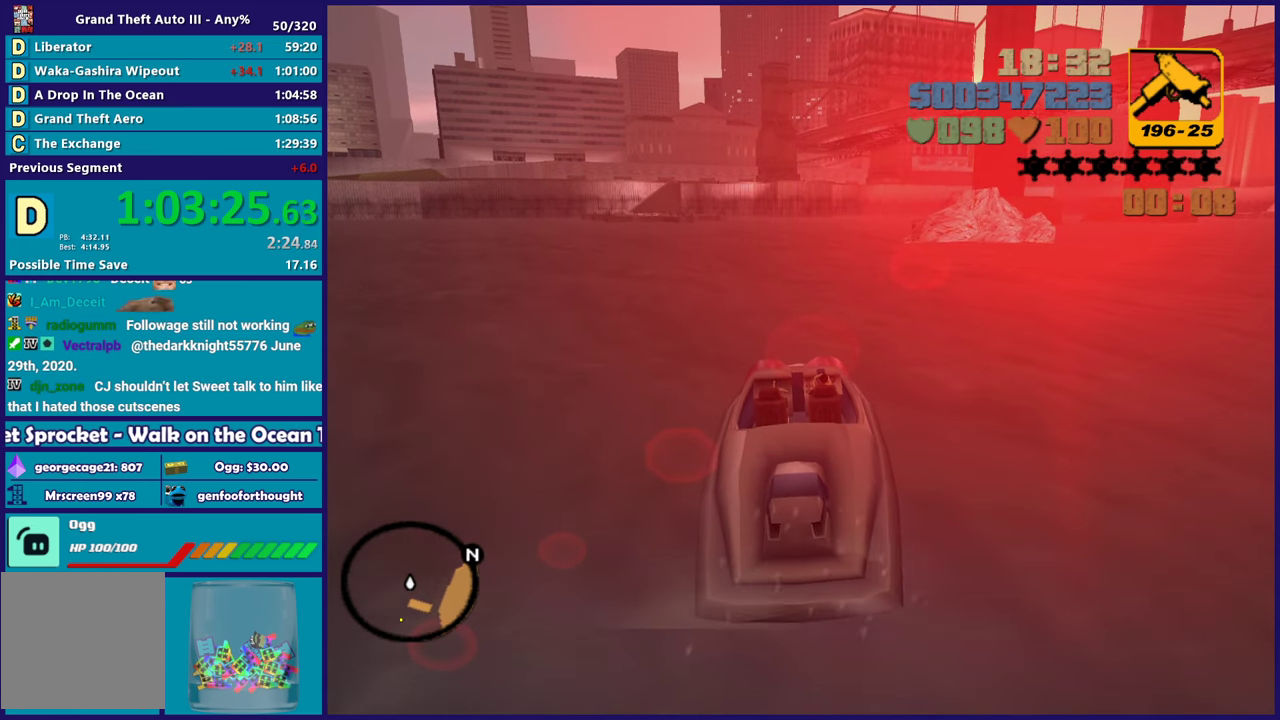
{"buttons": [], "left_stick": "center", "right_stick": "center", "events": [[200, "R2", "up"]]}
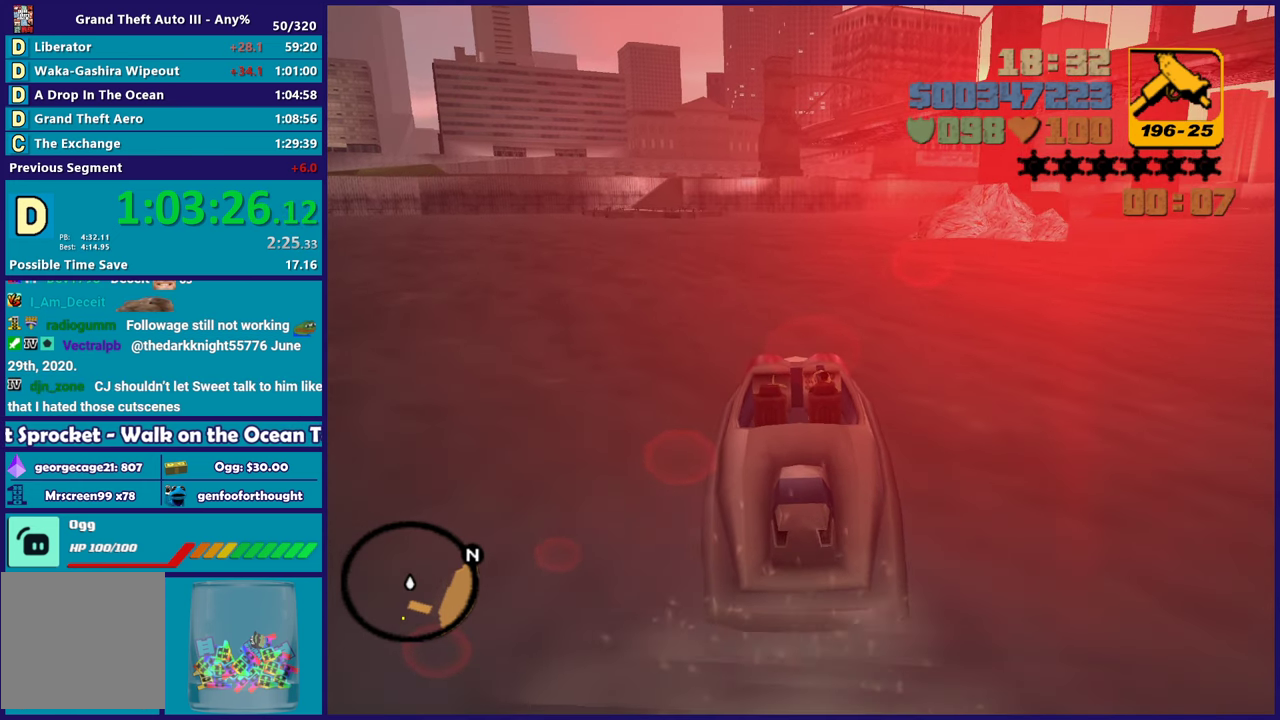
{"buttons": [], "left_stick": "center", "right_stick": "center", "events": []}
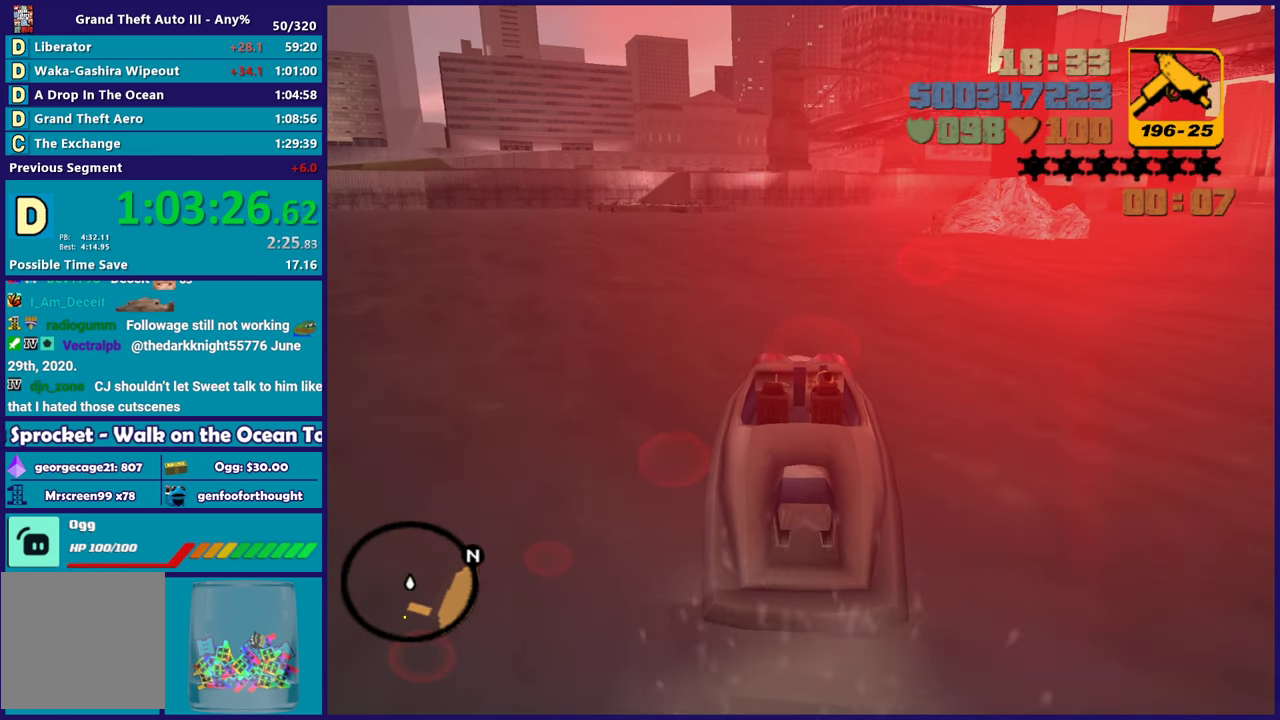
{"buttons": [], "left_stick": "center", "right_stick": "right", "events": [[50, "right_stick", "up-right"], [183, "L2", "down"], [450, "L2", "up"], [450, "right_stick", "right"]]}
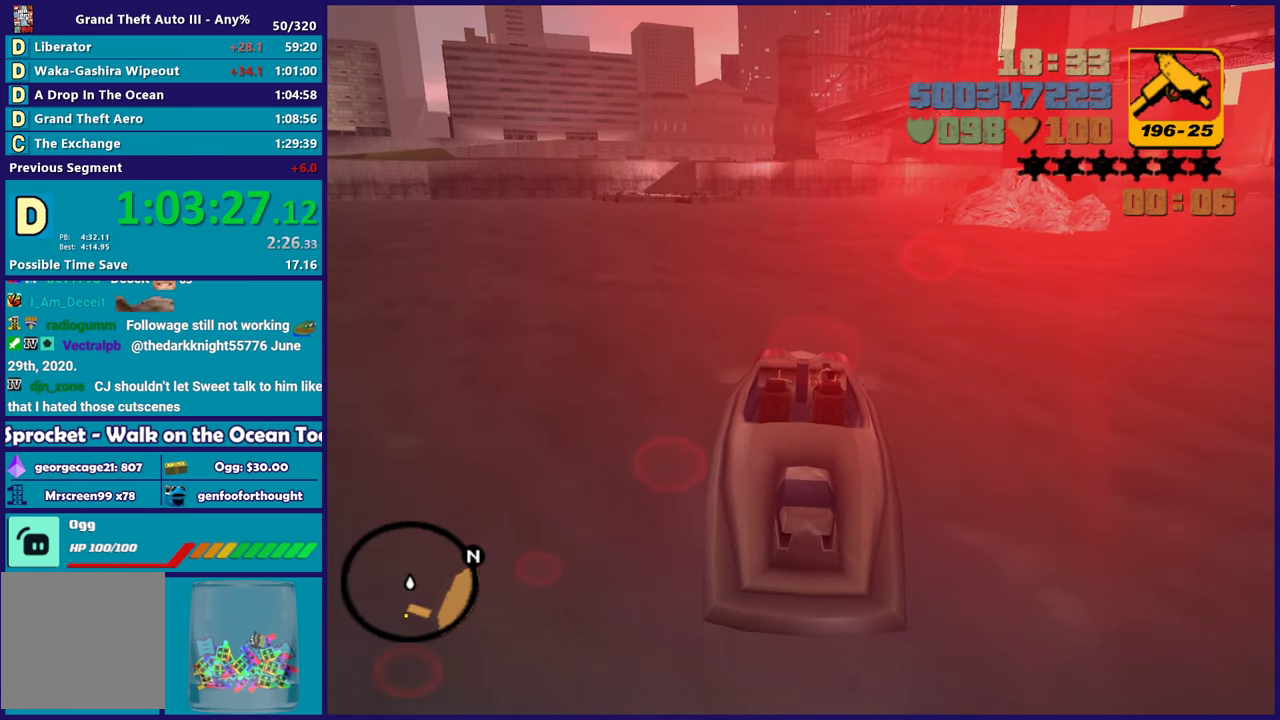
{"buttons": ["L2"], "left_stick": "center", "right_stick": "up-right", "events": [[17, "right_stick", "up-right"], [100, "right_stick", "right"], [350, "right_stick", "up-right"], [367, "L2", "down"]]}
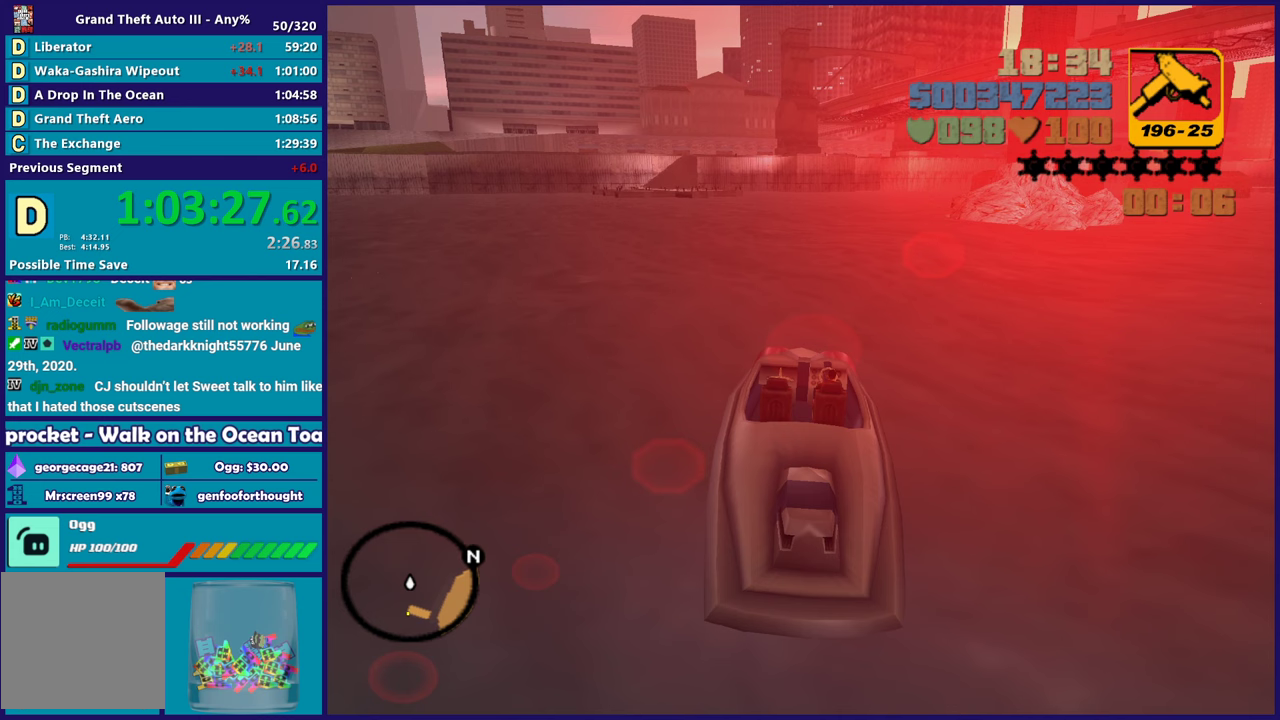
{"buttons": [], "left_stick": "center", "right_stick": "up-right", "events": [[100, "L2", "up"], [133, "right_stick", "right"], [183, "right_stick", "up-right"], [233, "right_stick", "right"], [317, "right_stick", "up-right"]]}
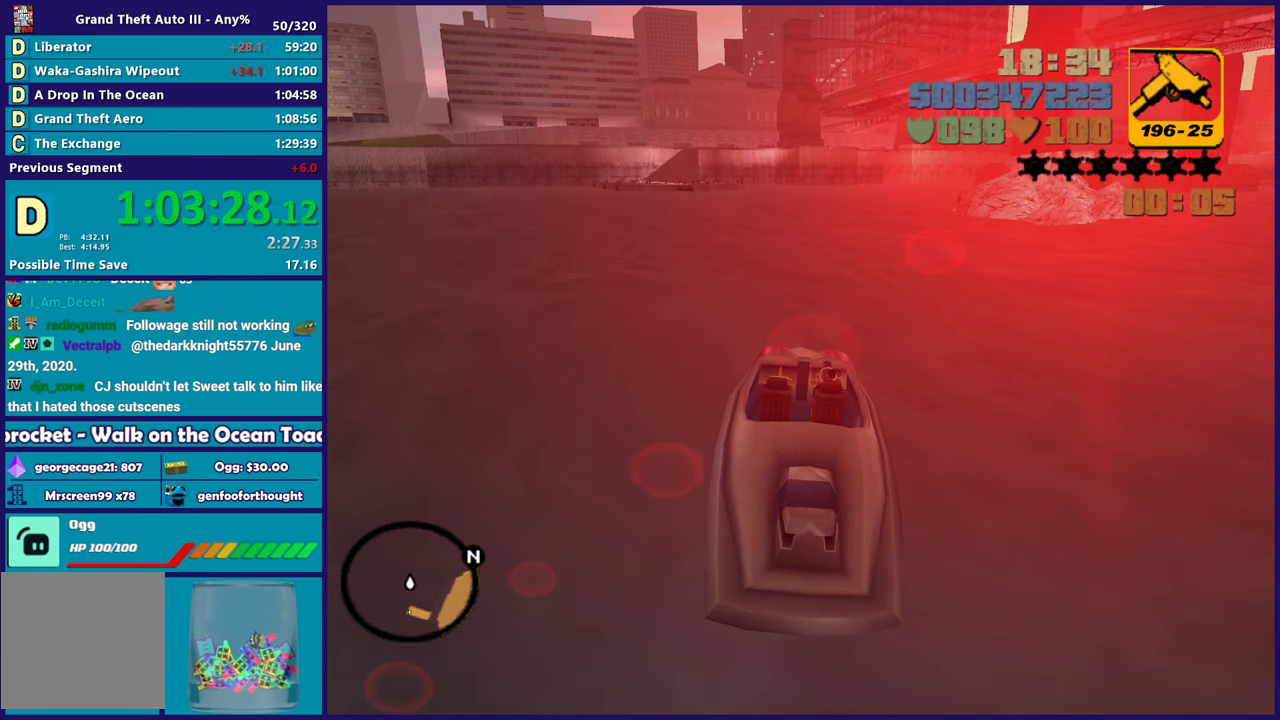
{"buttons": [], "left_stick": "center", "right_stick": "center", "events": [[367, "right_stick", "right"], [450, "right_stick", "center"]]}
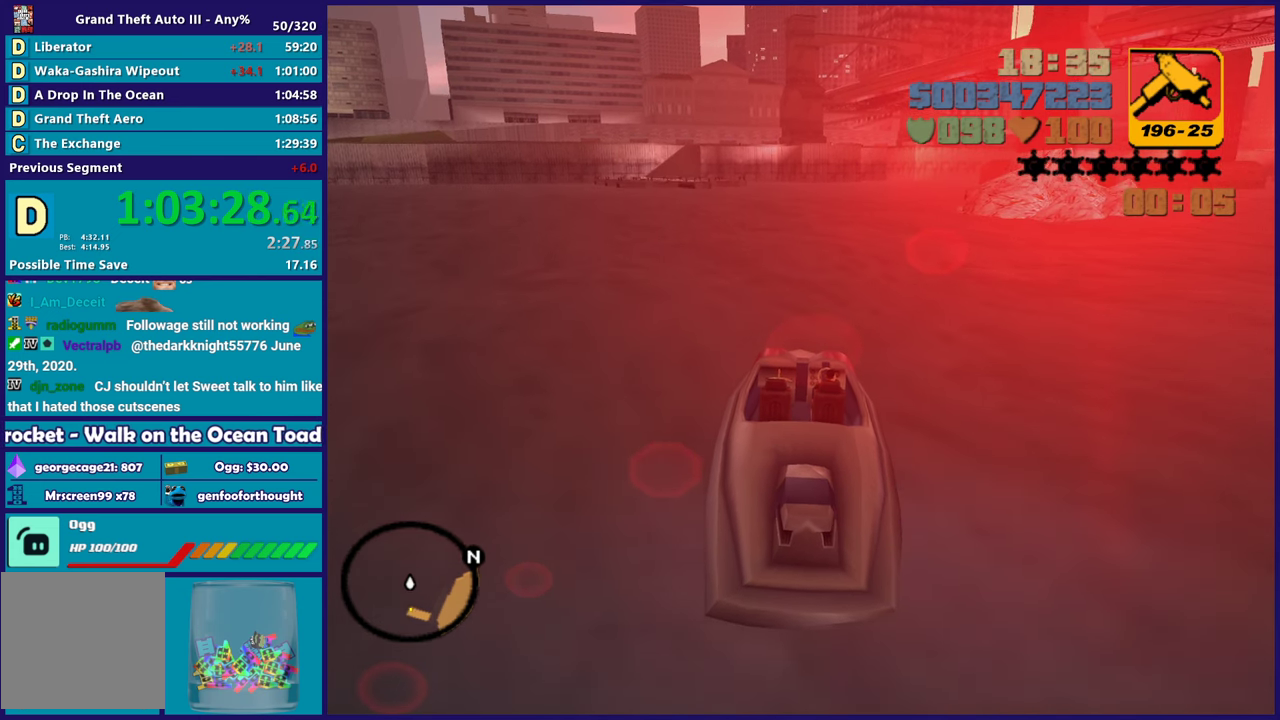
{"buttons": [], "left_stick": "center", "right_stick": "center", "events": []}
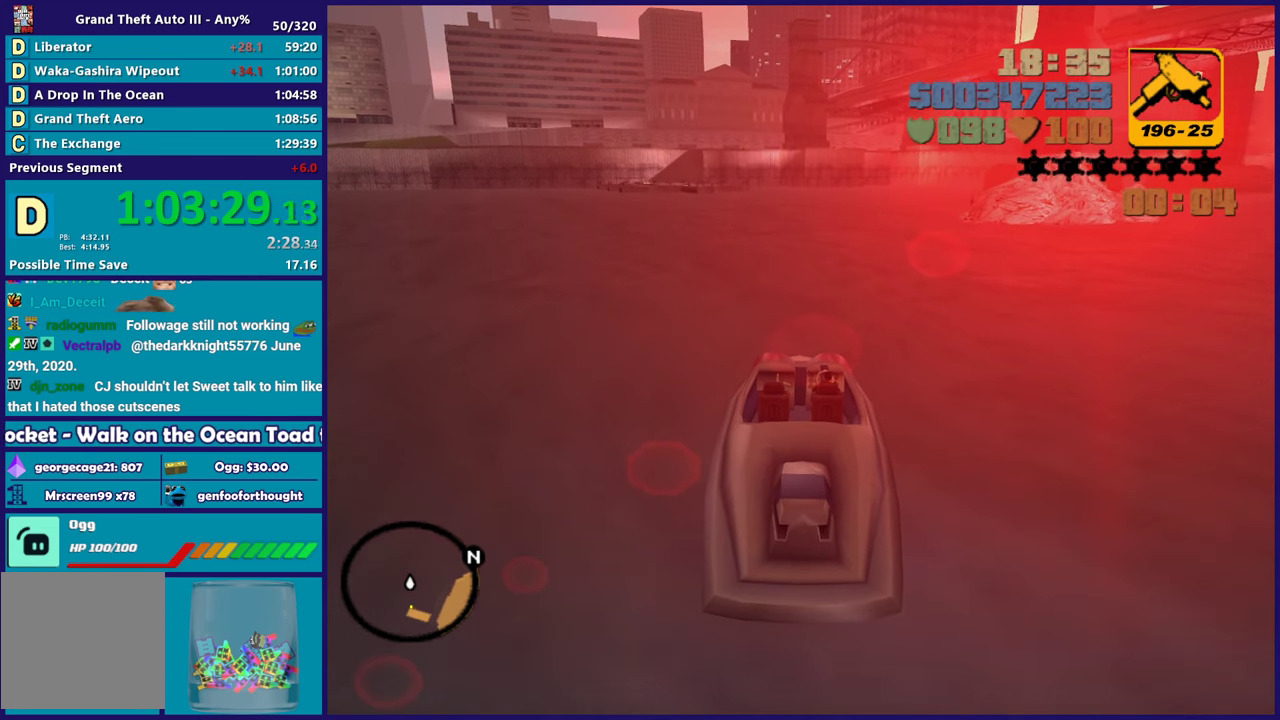
{"buttons": [], "left_stick": "center", "right_stick": "center", "events": [[233, "L2", "down"], [367, "L2", "up"]]}
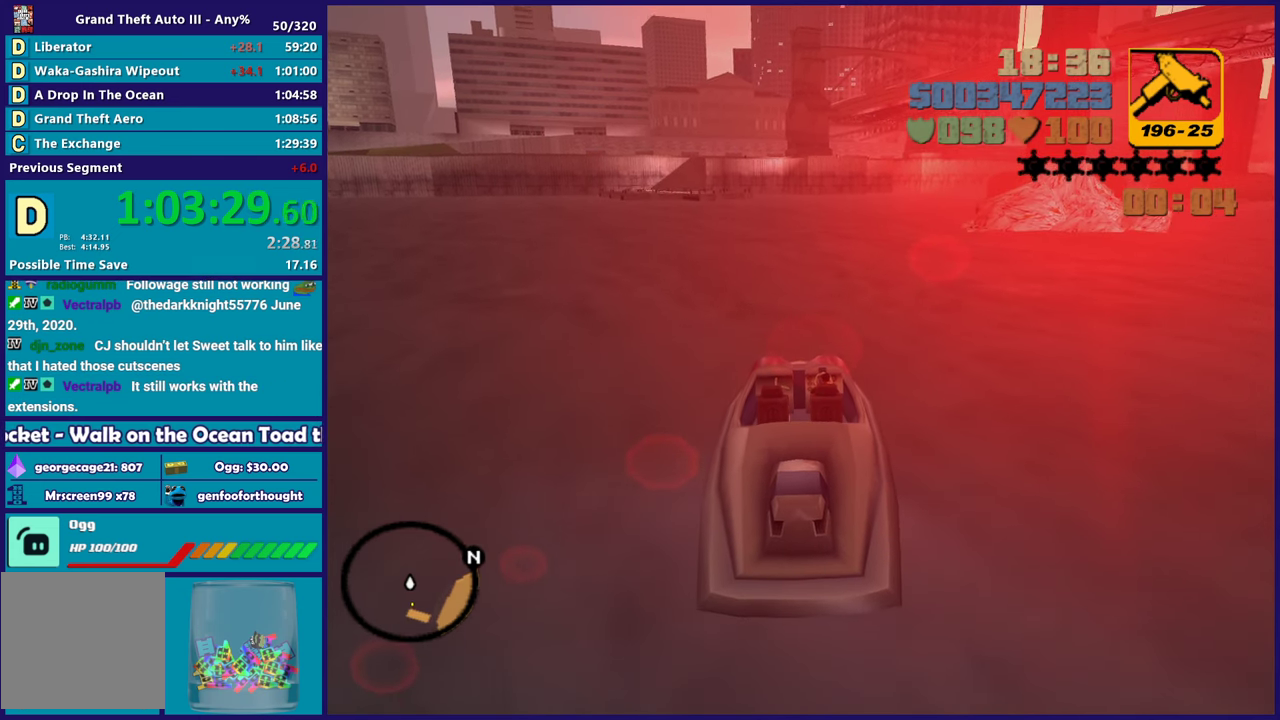
{"buttons": [], "left_stick": "center", "right_stick": "center", "events": []}
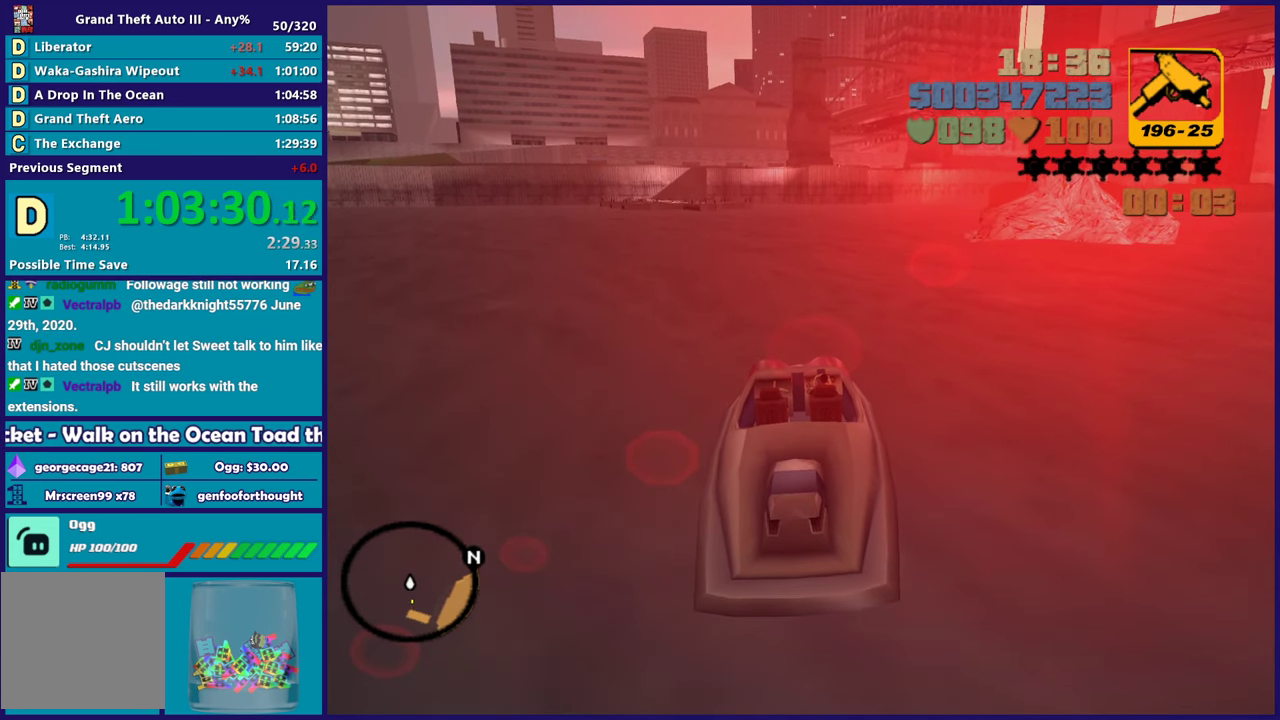
{"buttons": [], "left_stick": "center", "right_stick": "center", "events": []}
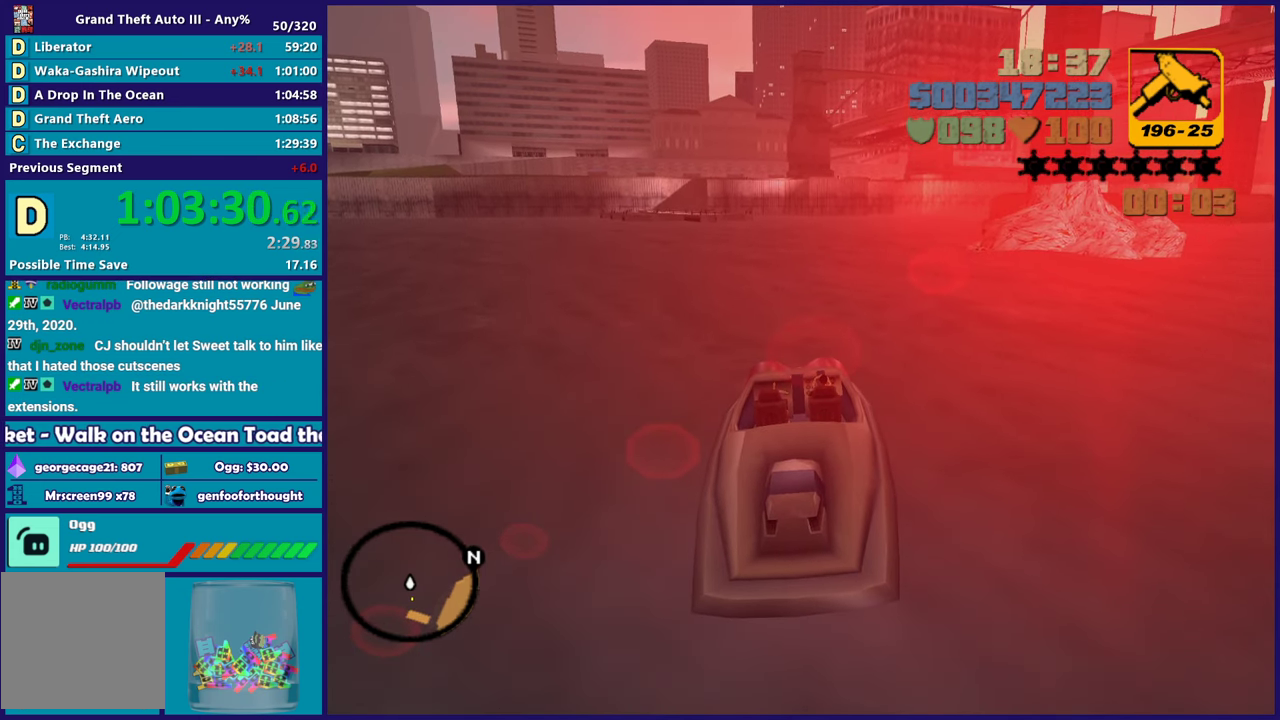
{"buttons": [], "left_stick": "center", "right_stick": "center", "events": []}
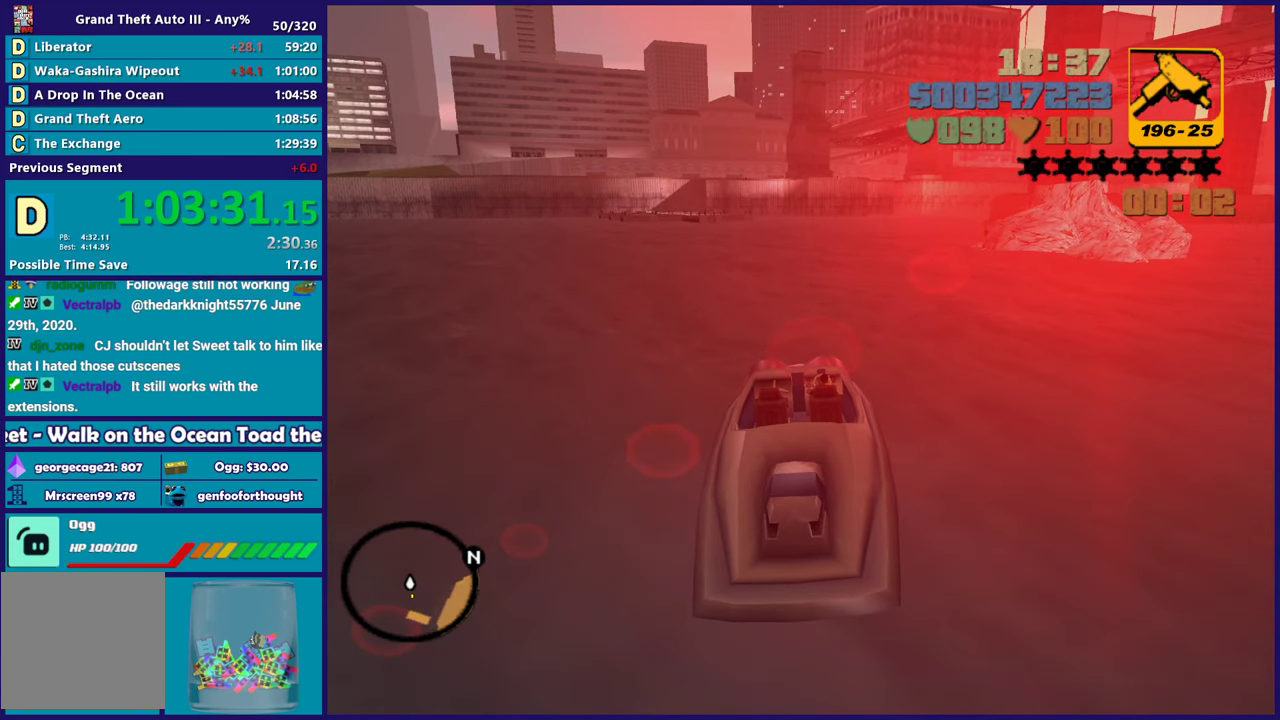
{"buttons": [], "left_stick": "center", "right_stick": "center", "events": []}
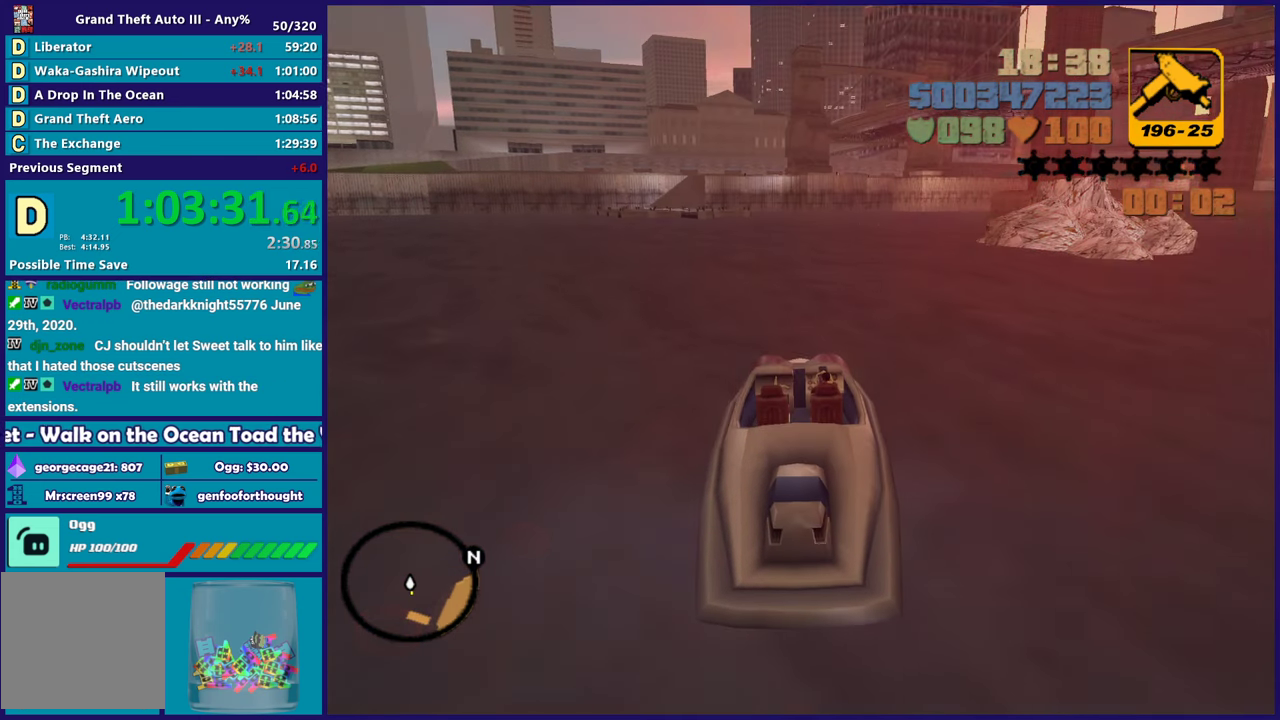
{"buttons": [], "left_stick": "center", "right_stick": "center", "events": []}
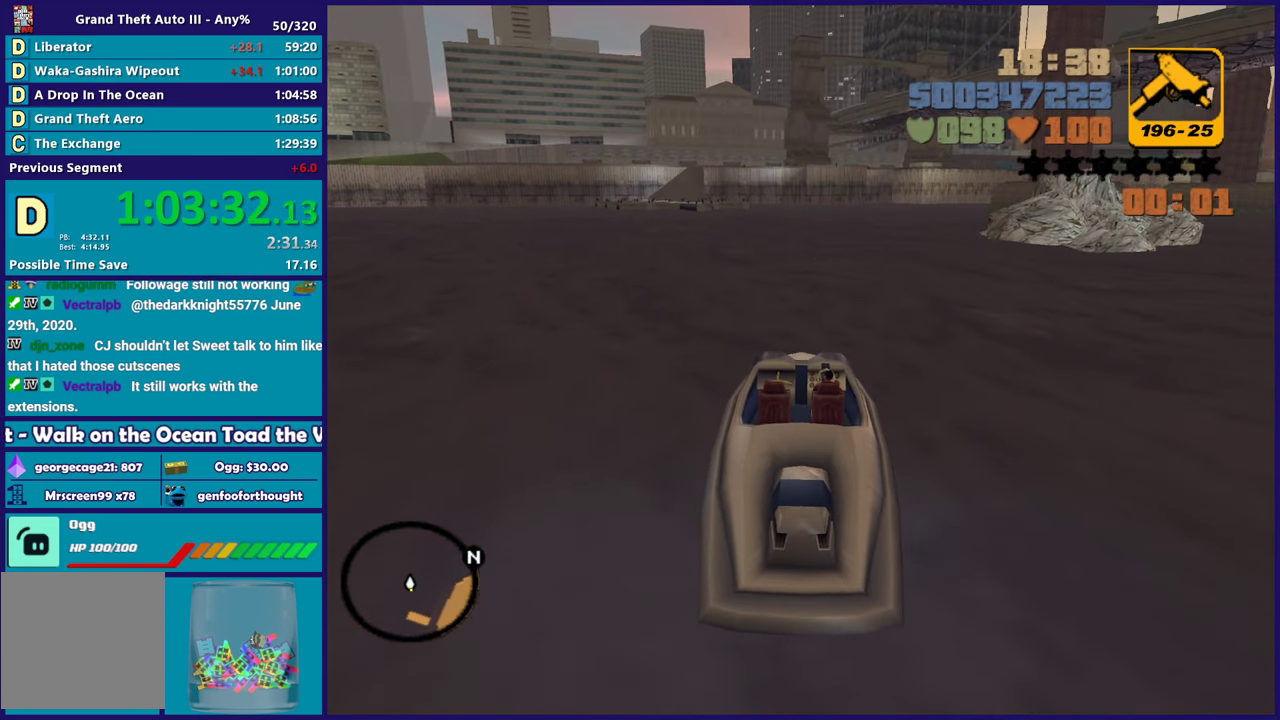
{"buttons": [], "left_stick": "center", "right_stick": "center", "events": []}
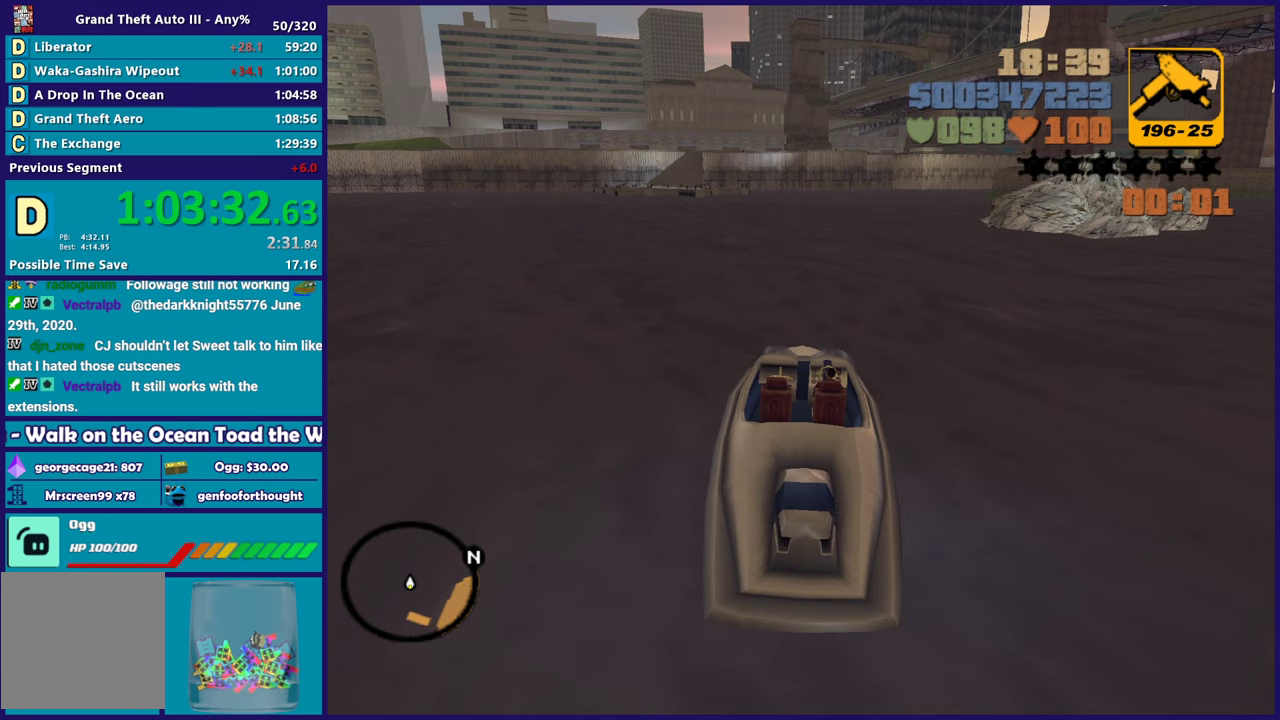
{"buttons": ["R2"], "left_stick": "right", "right_stick": "center", "events": [[500, "R2", "down"], [500, "left_stick", "right"]]}
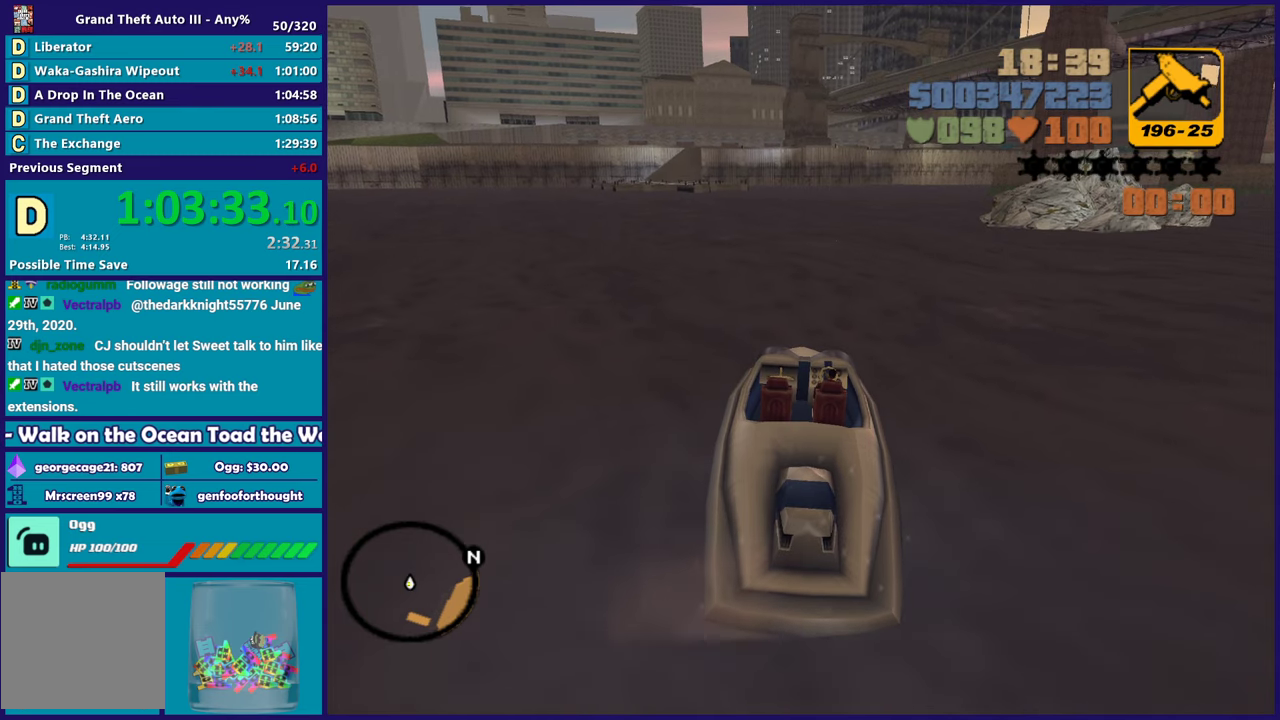
{"buttons": [], "left_stick": "left", "right_stick": "center", "events": [[200, "left_stick", "center"], [283, "R2", "up"], [433, "left_stick", "left"]]}
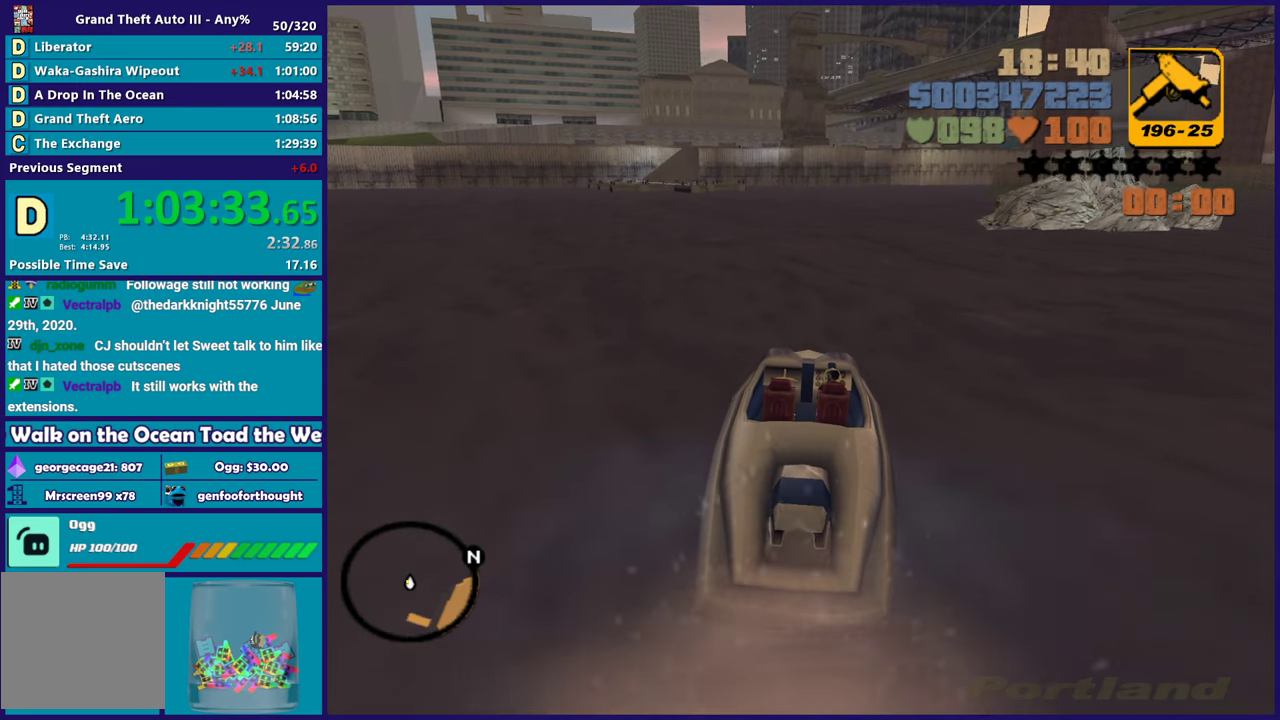
{"buttons": ["R2"], "left_stick": "center", "right_stick": "center", "events": [[350, "left_stick", "center"], [467, "R2", "down"]]}
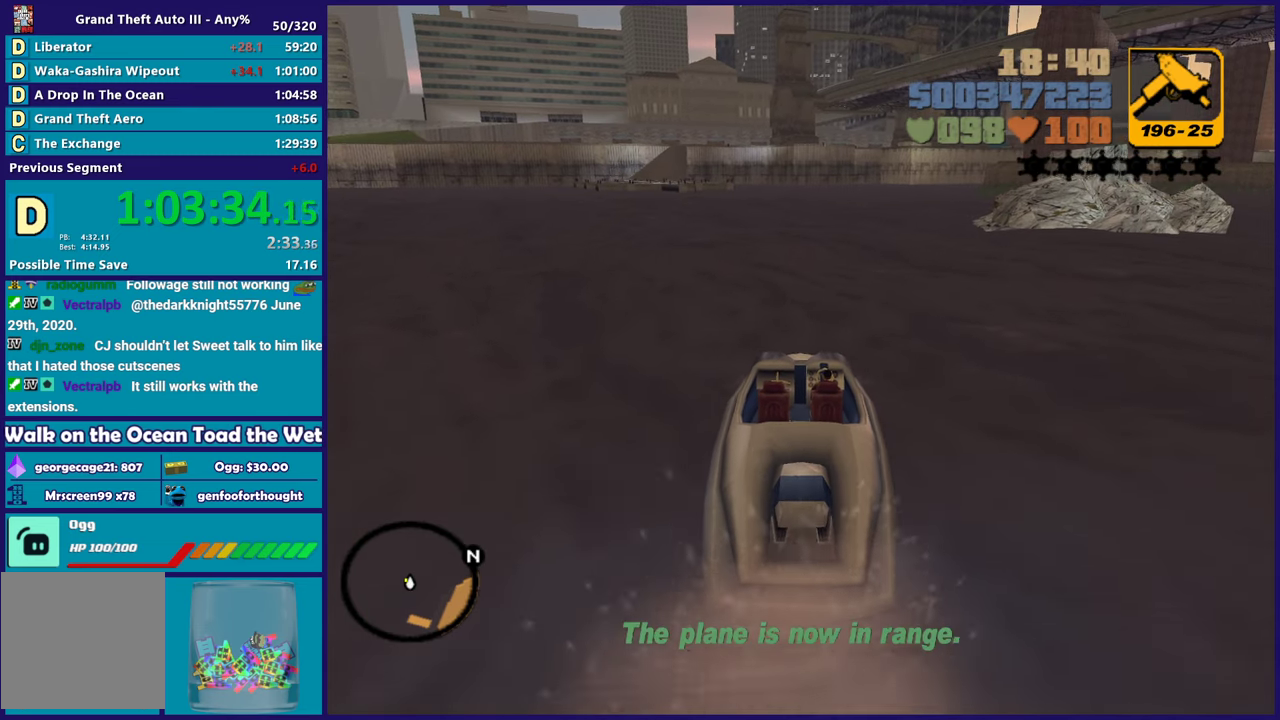
{"buttons": ["R2"], "left_stick": "left", "right_stick": "center", "events": [[67, "left_stick", "left"]]}
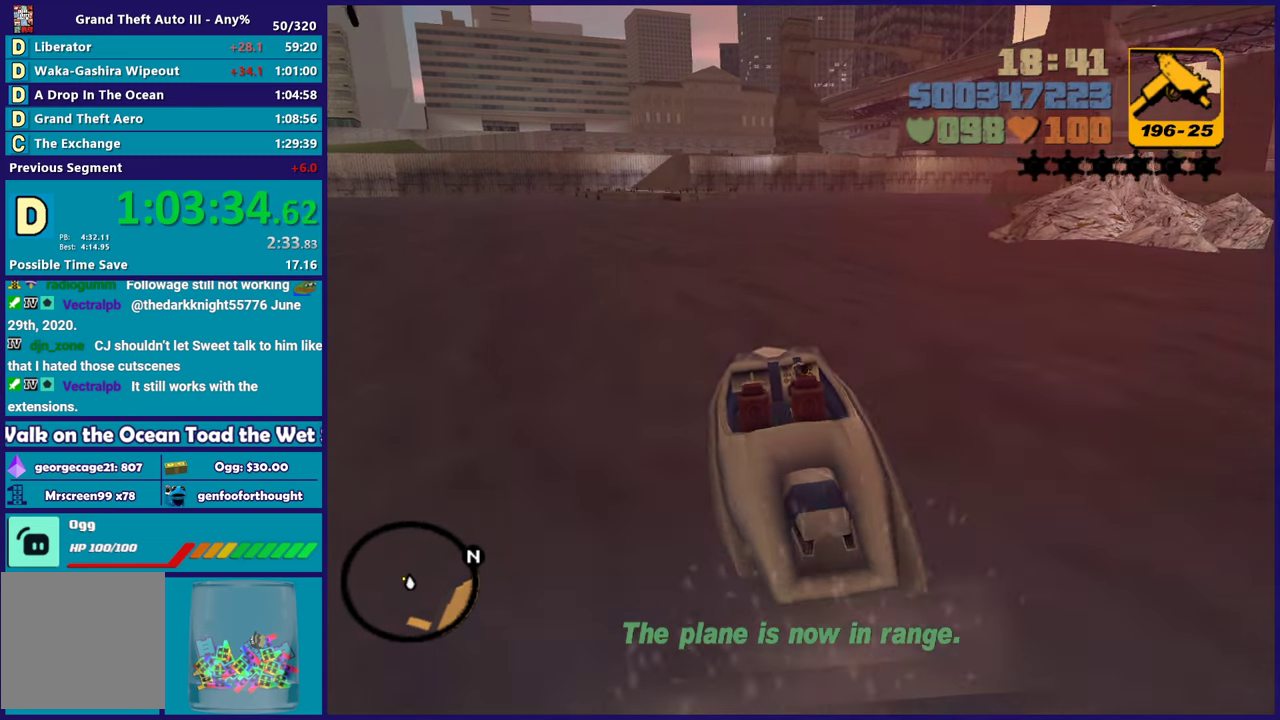
{"buttons": ["R2"], "left_stick": "center", "right_stick": "center", "events": [[217, "R2", "up"], [417, "left_stick", "center"], [433, "R2", "down"]]}
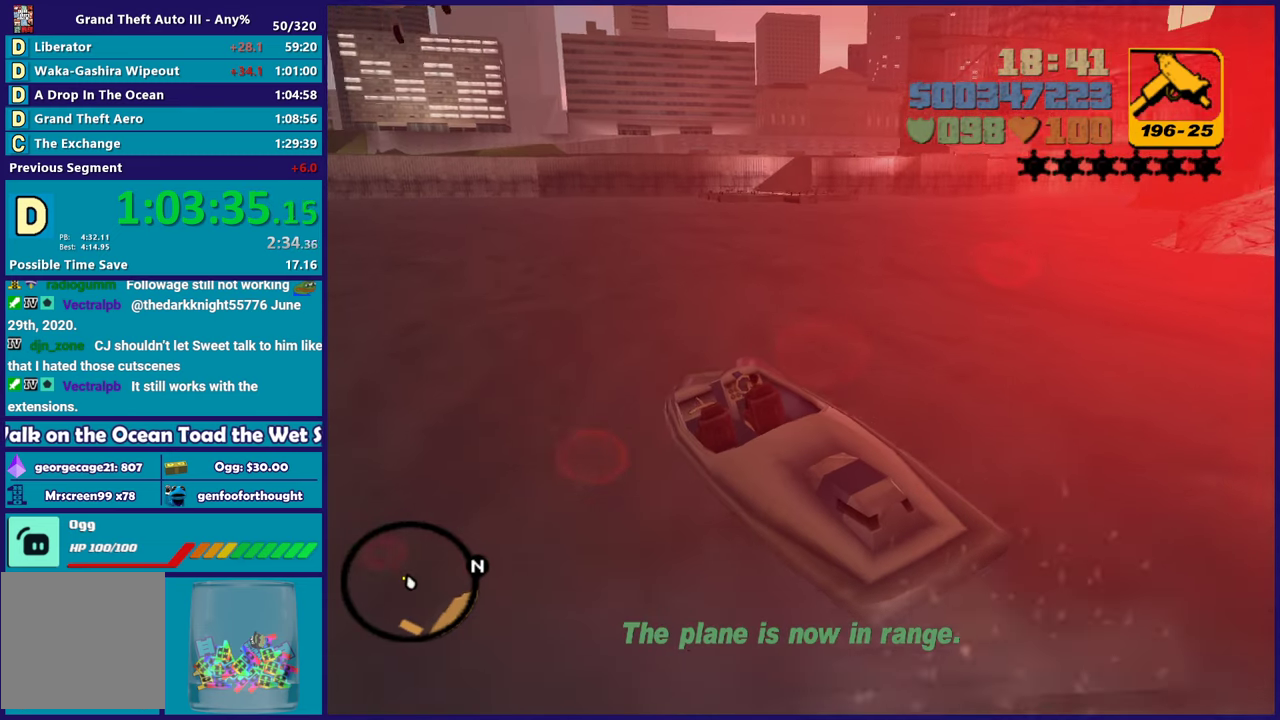
{"buttons": [], "left_stick": "center", "right_stick": "center", "events": [[33, "left_stick", "left"], [183, "left_stick", "center"], [200, "R2", "up"], [250, "left_stick", "right"], [467, "left_stick", "center"]]}
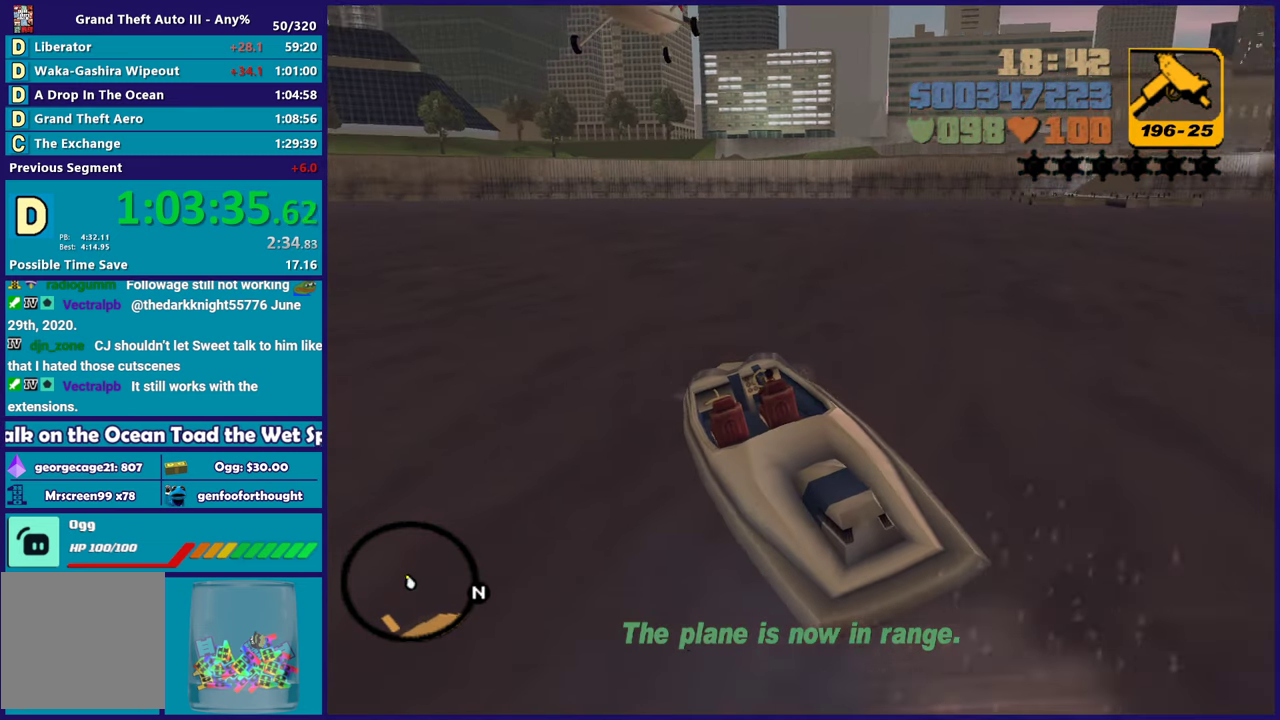
{"buttons": ["L2"], "left_stick": "right", "right_stick": "center", "events": [[50, "left_stick", "right"], [350, "L2", "down"]]}
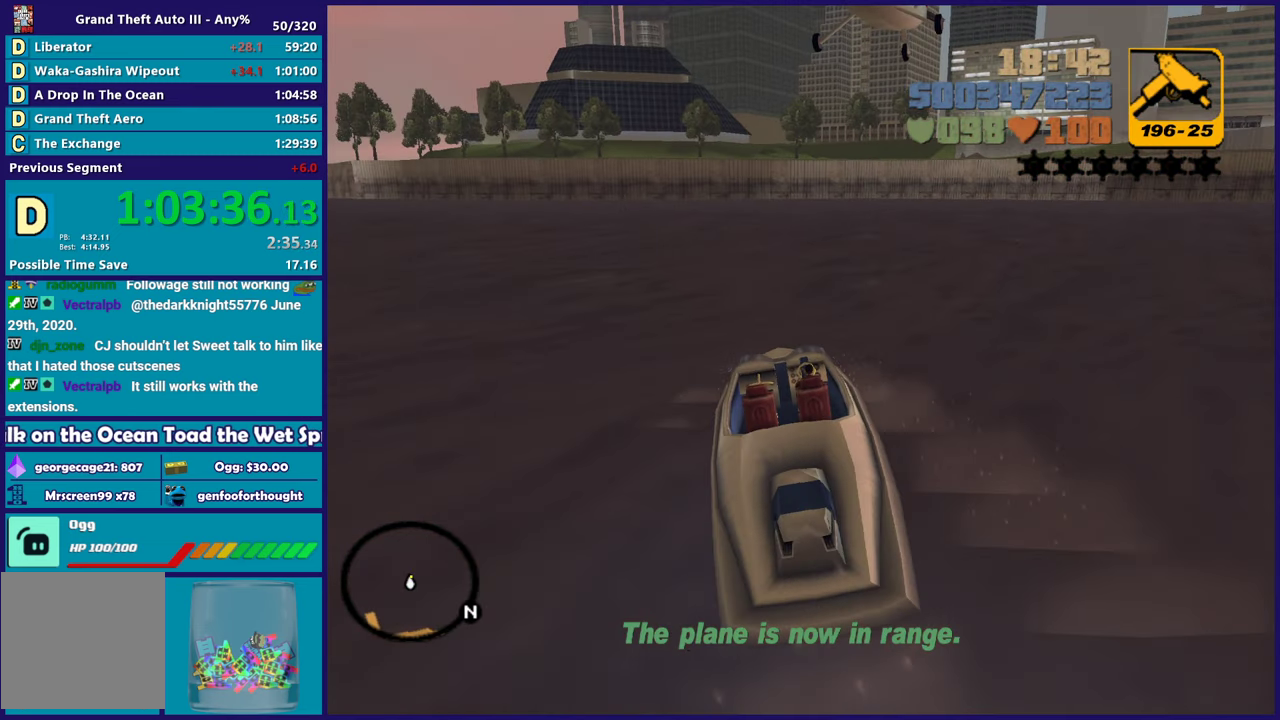
{"buttons": ["R2"], "left_stick": "right", "right_stick": "center", "events": [[167, "L2", "up"], [183, "R2", "down"]]}
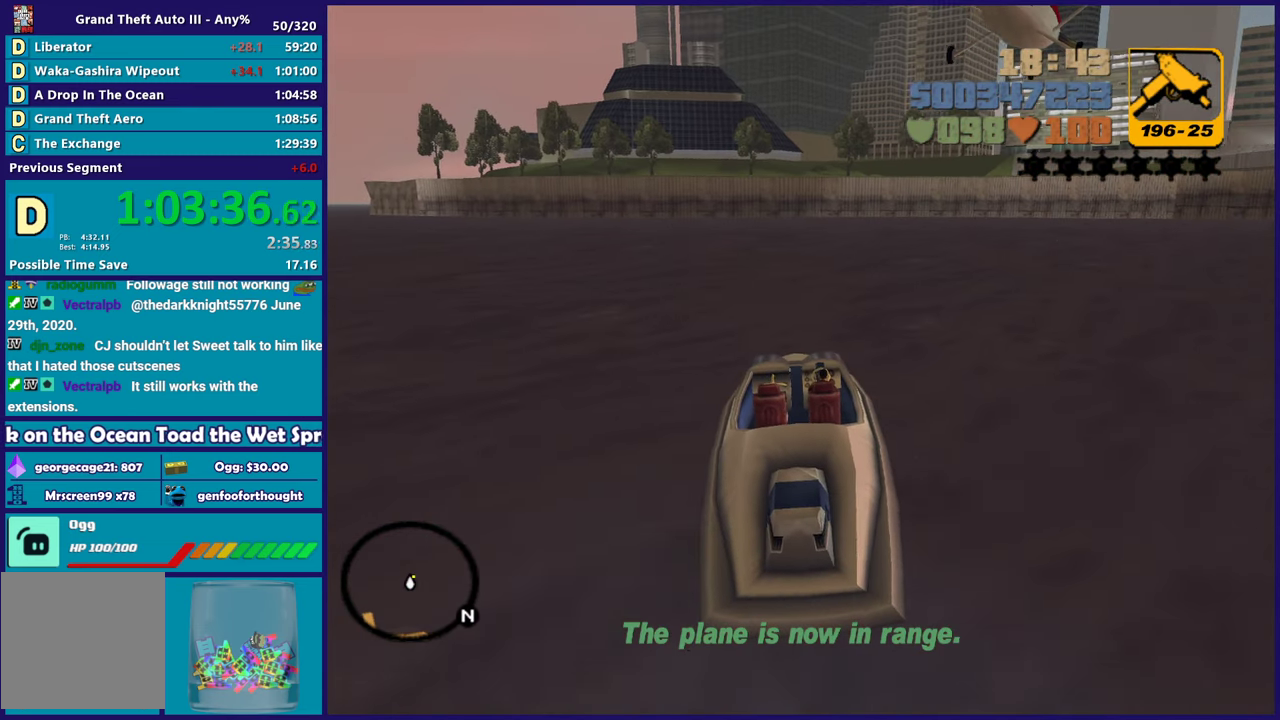
{"buttons": ["R2"], "left_stick": "right", "right_stick": "center", "events": [[50, "R2", "up"], [300, "R2", "down"]]}
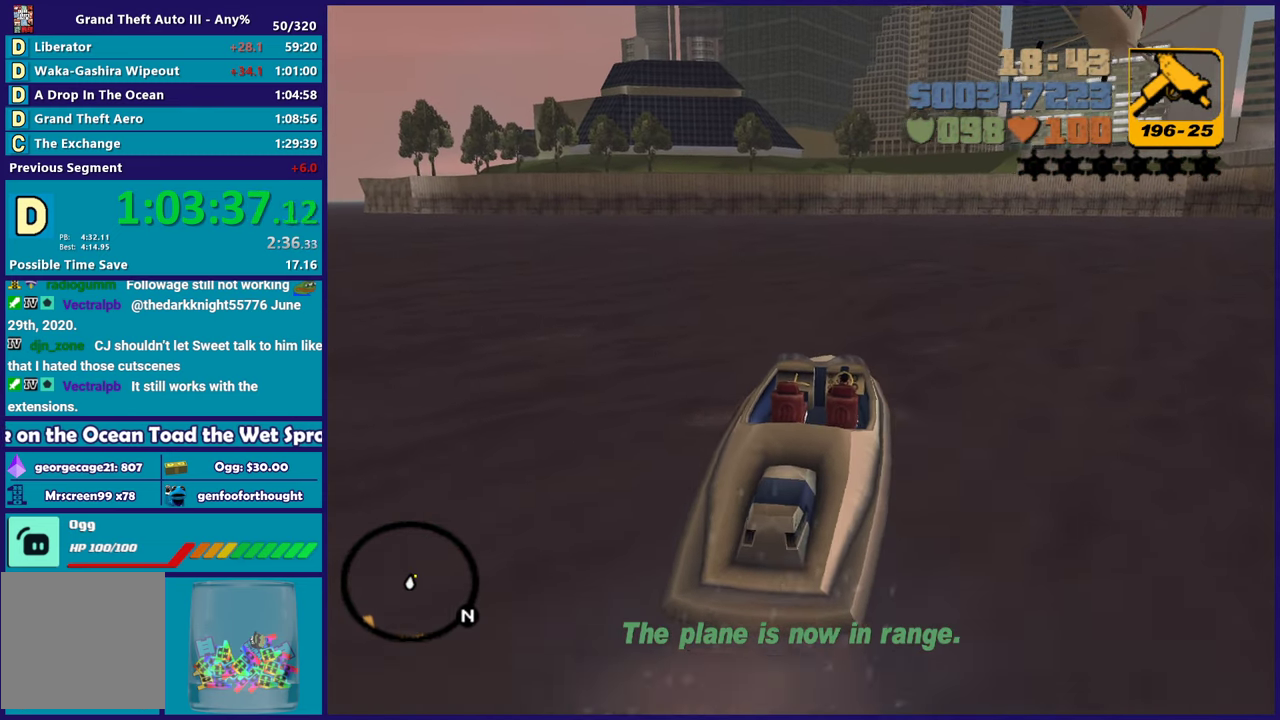
{"buttons": [], "left_stick": "right", "right_stick": "center", "events": [[233, "R2", "up"]]}